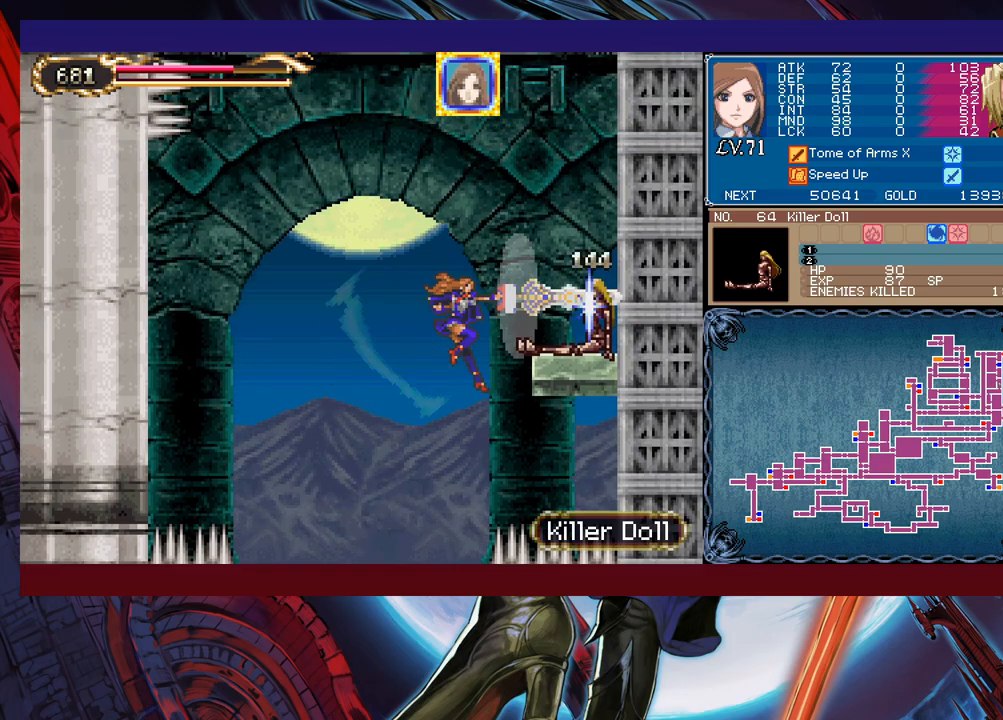
Gameplay with a controller (Xbox layout); each line is a JSON object with the inputs held at the frame after it. "events" lists button and stick changes between this image and that frame as [ms after this image, input, new state], when the widget could be followed in between. Not read: L2 R2 right_stick.
{"buttons": [], "left_stick": "center", "events": [[33, "B", "up"], [33, "left_stick", "center"], [83, "left_stick", "left"], [233, "left_stick", "center"]]}
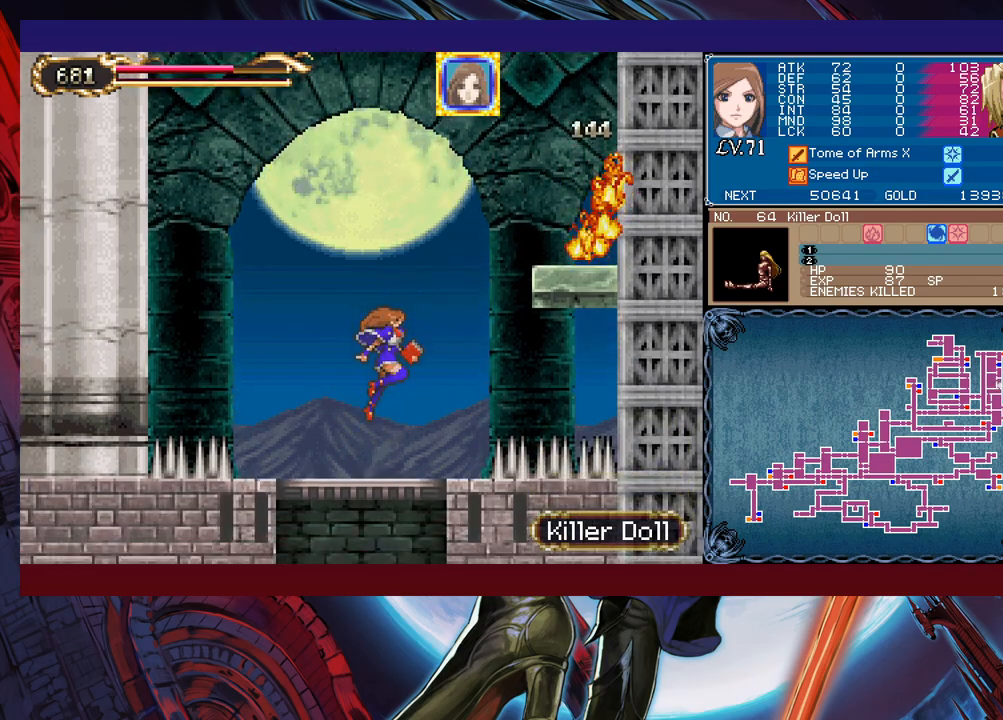
{"buttons": ["B"], "left_stick": "up", "events": [[133, "A", "down"], [167, "A", "up"], [167, "L1", "down"], [233, "left_stick", "up"], [267, "L1", "up"], [483, "B", "down"]]}
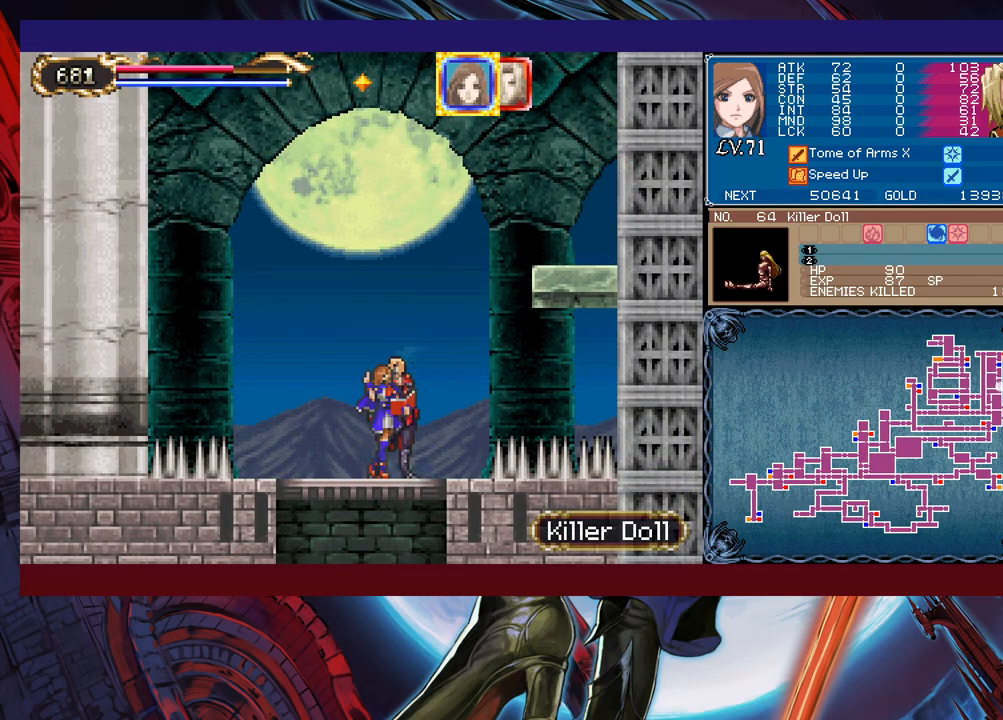
{"buttons": [], "left_stick": "center", "events": [[83, "B", "up"], [183, "Y", "down"], [333, "Y", "up"], [483, "left_stick", "center"]]}
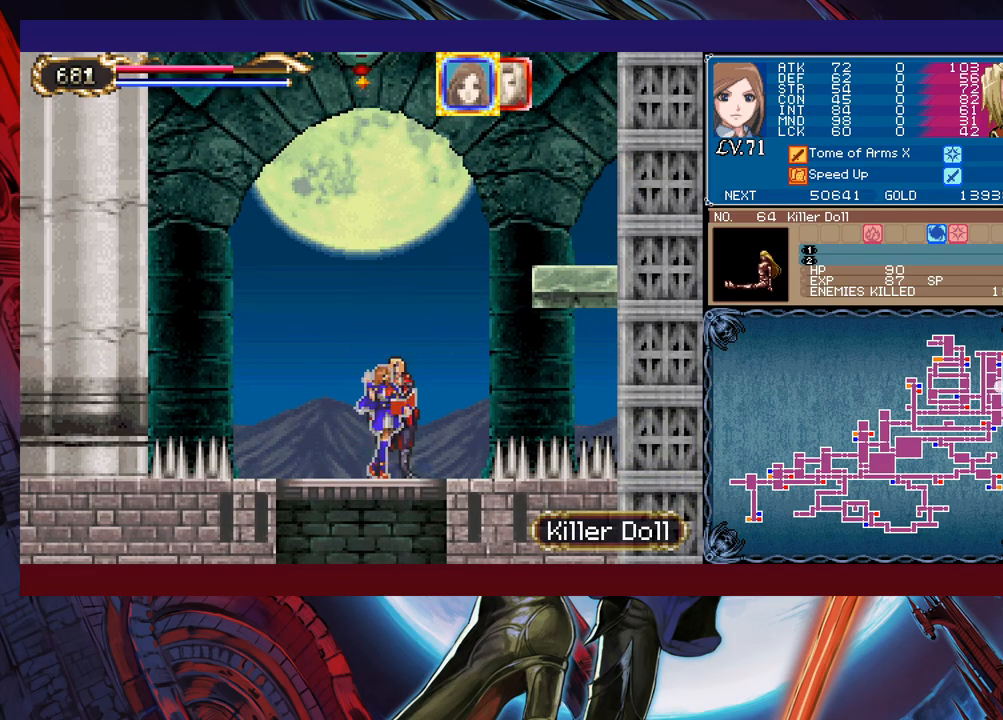
{"buttons": [], "left_stick": "center", "events": [[33, "L1", "down"], [133, "L1", "up"]]}
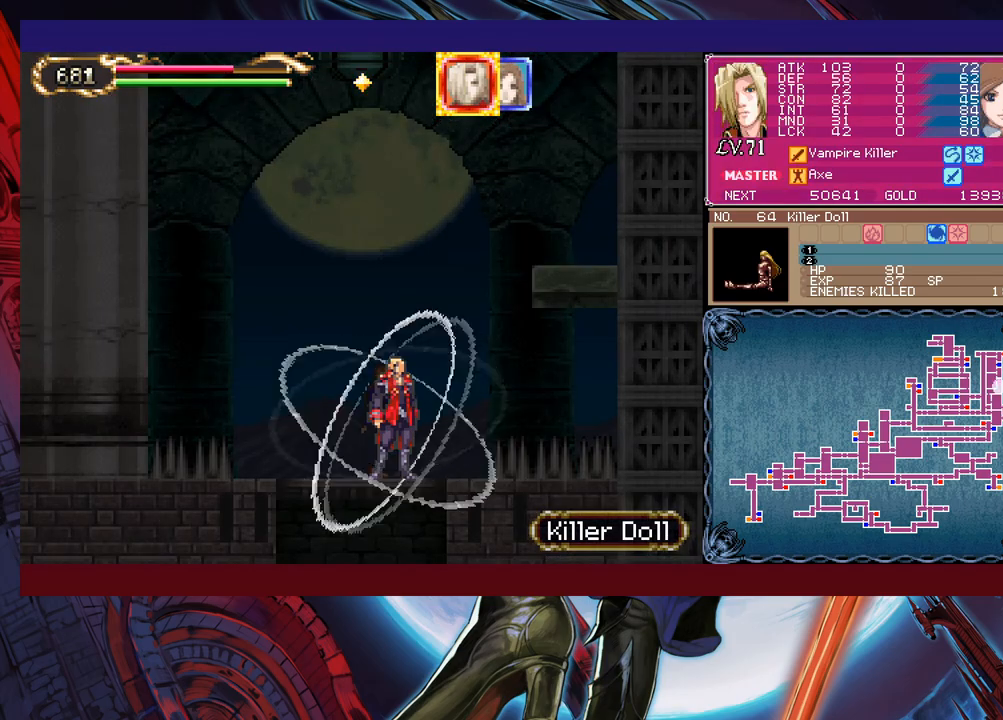
{"buttons": [], "left_stick": "center", "events": [[133, "left_stick", "up"], [167, "Y", "down"], [233, "Y", "up"], [283, "left_stick", "center"]]}
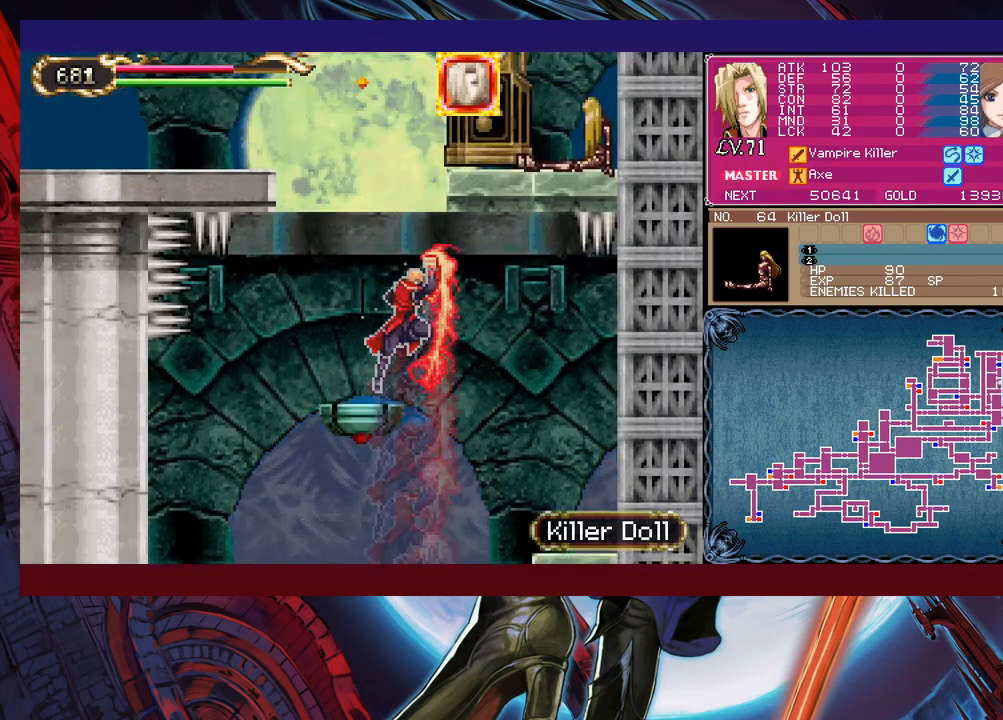
{"buttons": [], "left_stick": "down-left", "events": [[17, "left_stick", "left"], [83, "B", "down"], [233, "B", "up"], [283, "B", "down"], [283, "left_stick", "down-left"], [367, "B", "up"]]}
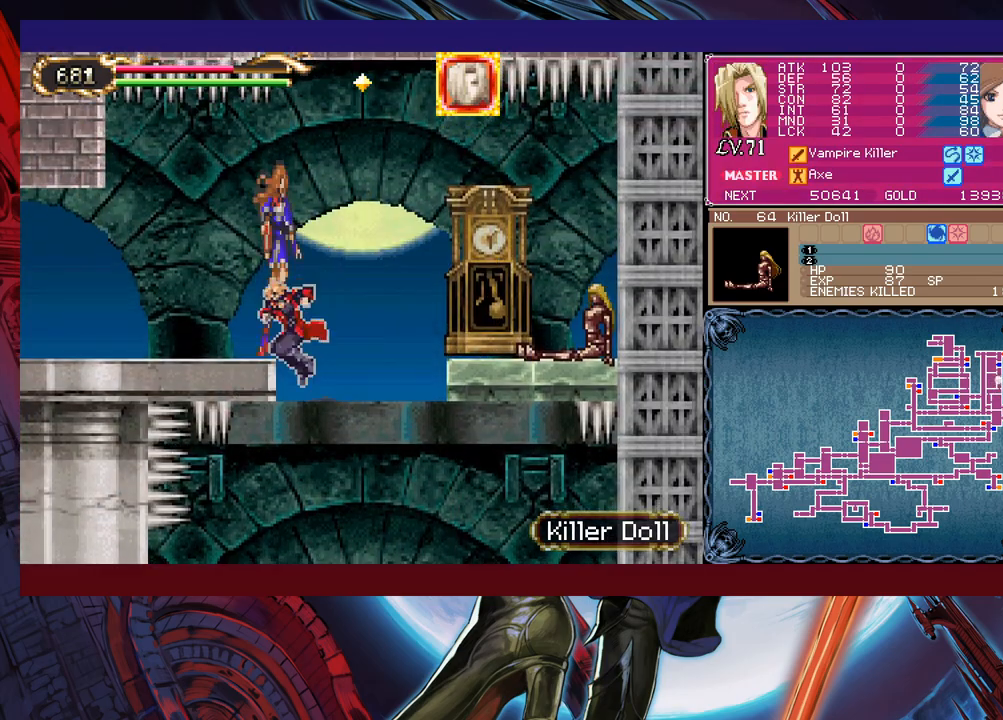
{"buttons": [], "left_stick": "down-left", "events": [[33, "left_stick", "right"], [67, "A", "down"], [133, "A", "up"], [183, "left_stick", "center"], [233, "left_stick", "up"], [317, "Y", "down"], [383, "Y", "up"], [383, "left_stick", "down-left"], [433, "B", "down"], [483, "B", "up"]]}
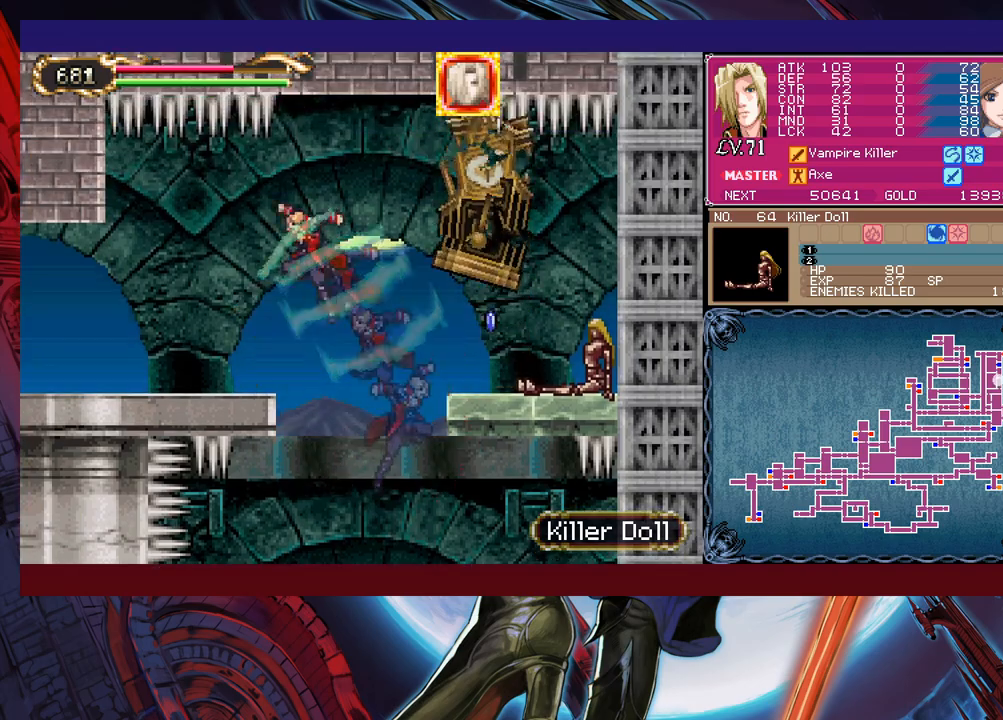
{"buttons": [], "left_stick": "left", "events": [[67, "B", "down"], [83, "B", "up"], [167, "B", "down"], [233, "B", "up"], [417, "left_stick", "left"]]}
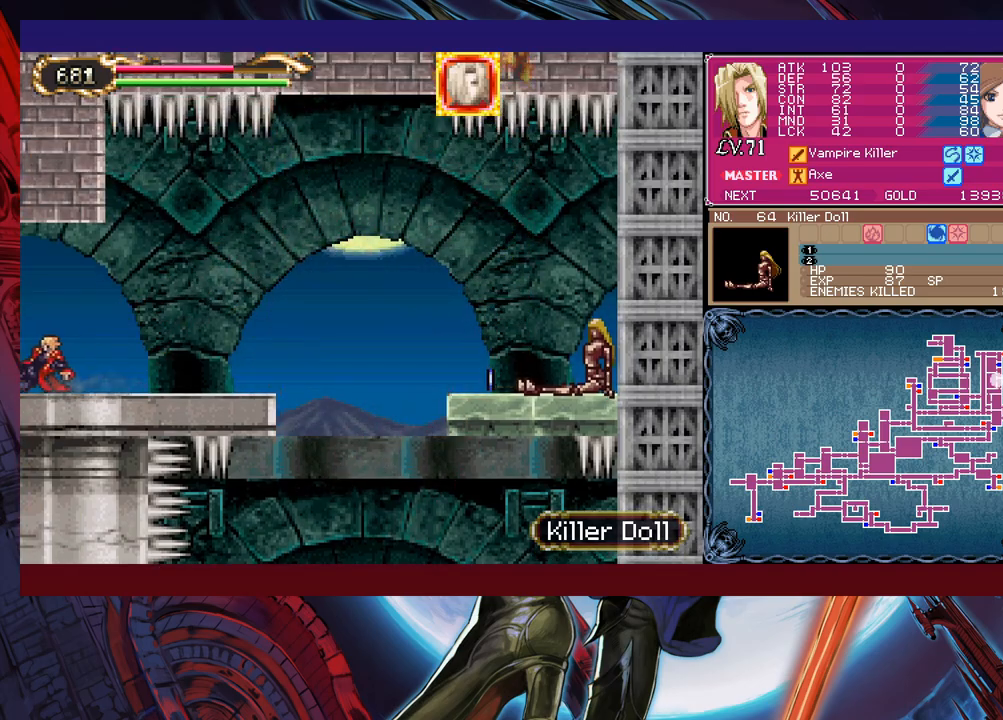
{"buttons": [], "left_stick": "left", "events": []}
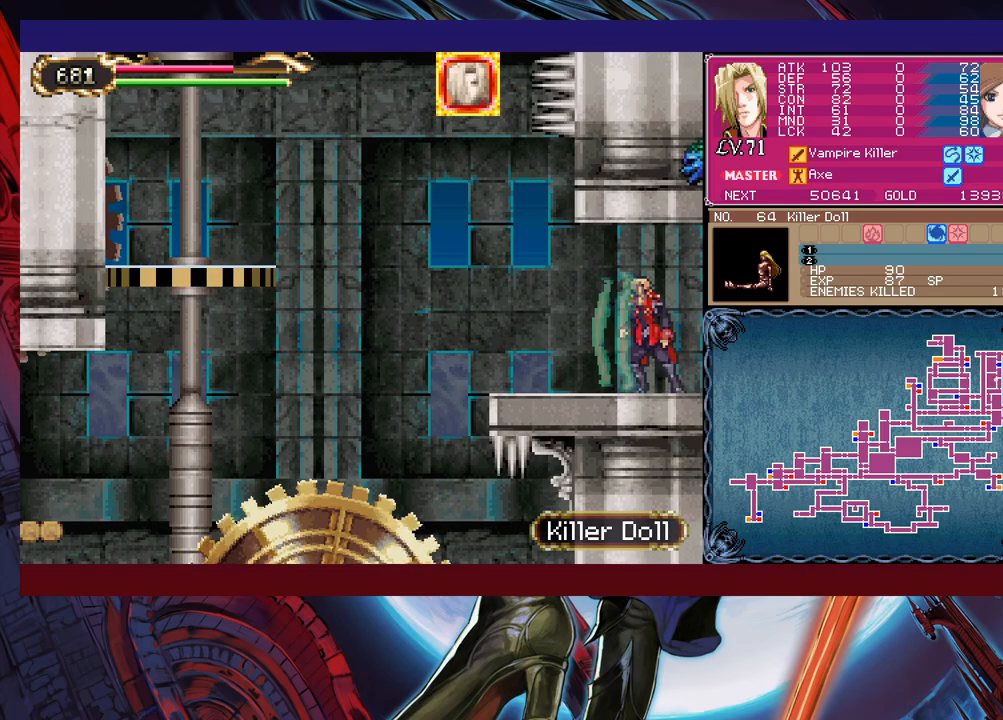
{"buttons": [], "left_stick": "down-left", "events": [[83, "B", "down"], [167, "B", "up"], [217, "left_stick", "up-left"], [283, "Y", "down"], [333, "Y", "up"], [483, "left_stick", "down-left"]]}
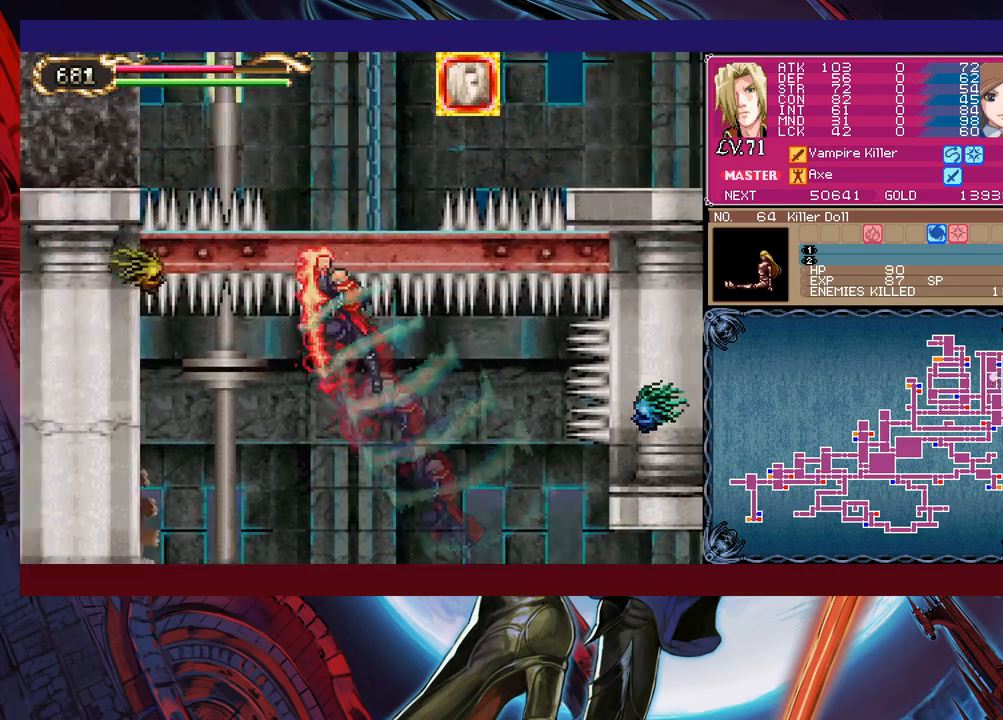
{"buttons": [], "left_stick": "left", "events": [[17, "B", "down"], [67, "B", "up"], [117, "B", "down"], [167, "B", "up"], [383, "left_stick", "left"]]}
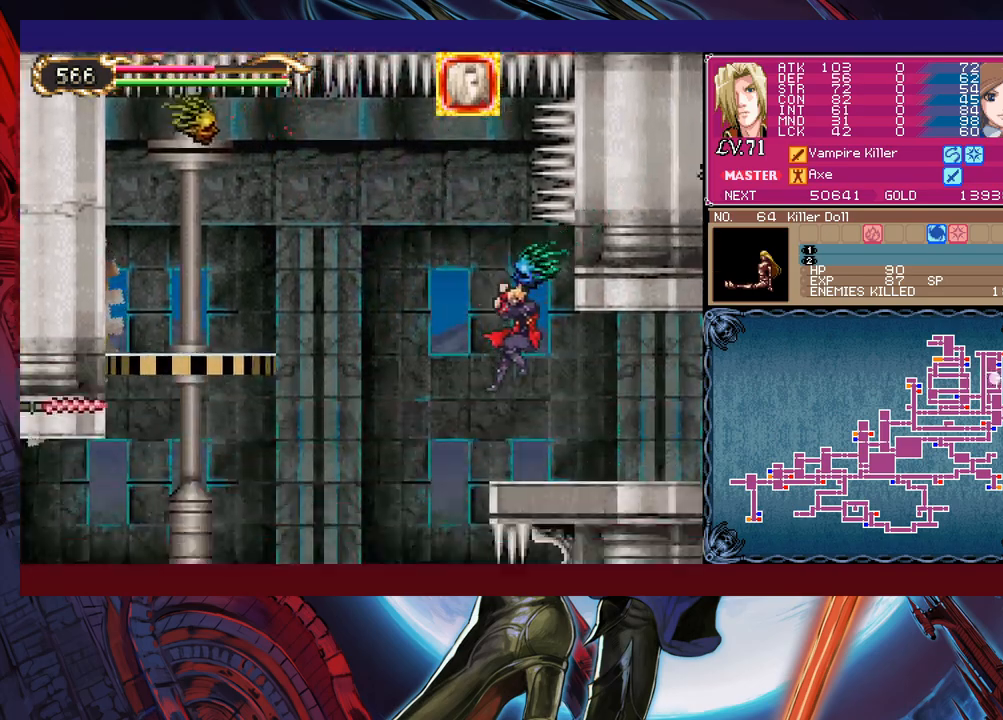
{"buttons": [], "left_stick": "left", "events": [[33, "left_stick", "center"], [83, "left_stick", "left"], [117, "B", "down"], [167, "B", "up"]]}
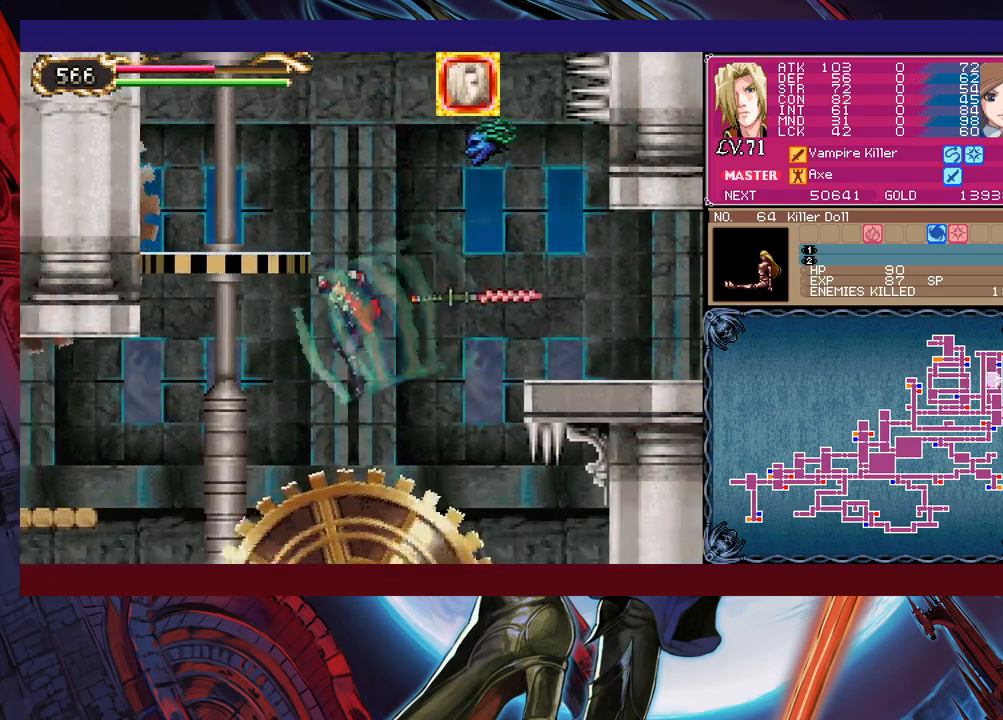
{"buttons": ["Y"], "left_stick": "up-left", "events": [[183, "B", "down"], [233, "B", "up"], [483, "Y", "down"], [483, "left_stick", "up-left"]]}
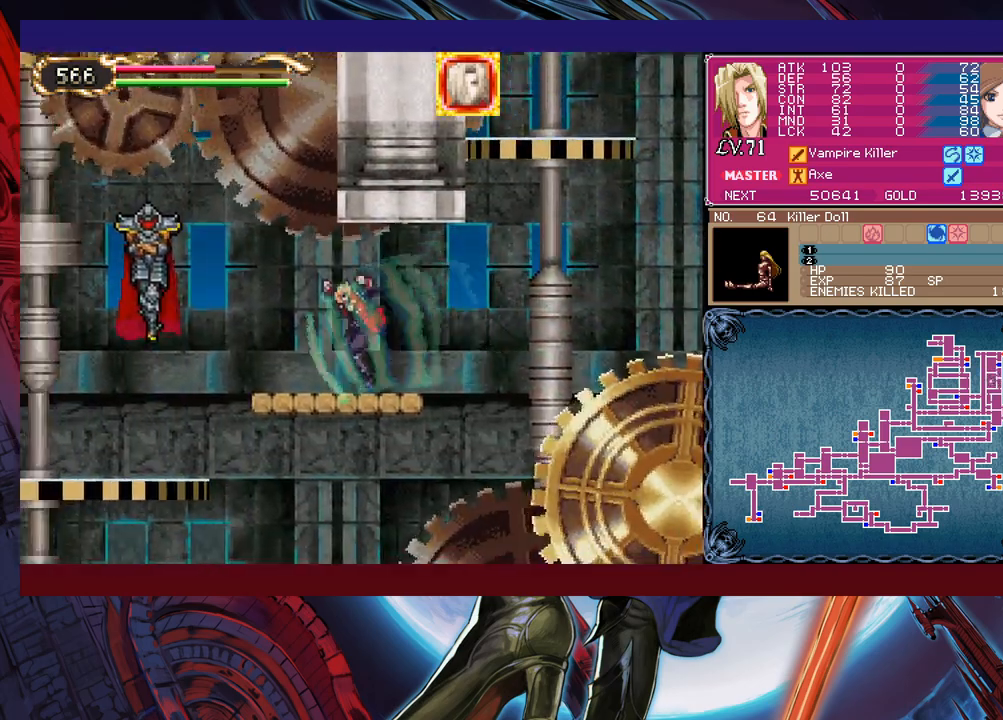
{"buttons": ["B"], "left_stick": "up-left", "events": [[67, "Y", "up"], [133, "Y", "down"], [183, "Y", "up"], [183, "left_stick", "up-right"], [267, "left_stick", "up-left"], [467, "B", "down"]]}
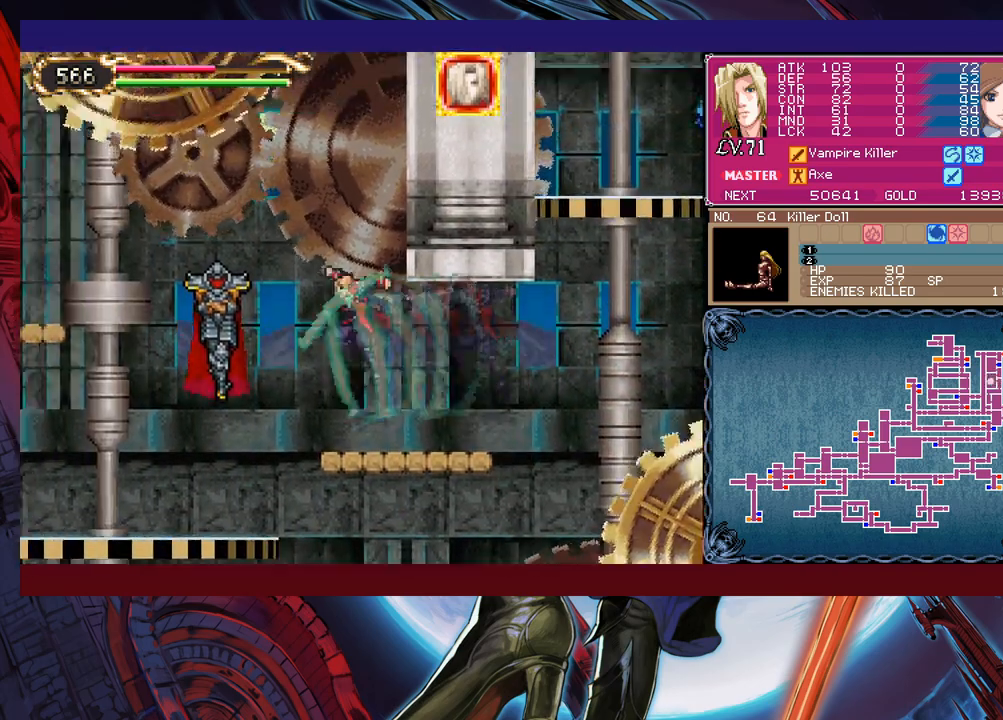
{"buttons": ["B"], "left_stick": "down-right", "events": [[33, "B", "up"], [83, "left_stick", "up"], [117, "Y", "down"], [183, "Y", "up"], [183, "left_stick", "up-right"], [233, "Y", "down"], [283, "Y", "up"], [383, "left_stick", "down-right"], [433, "B", "down"]]}
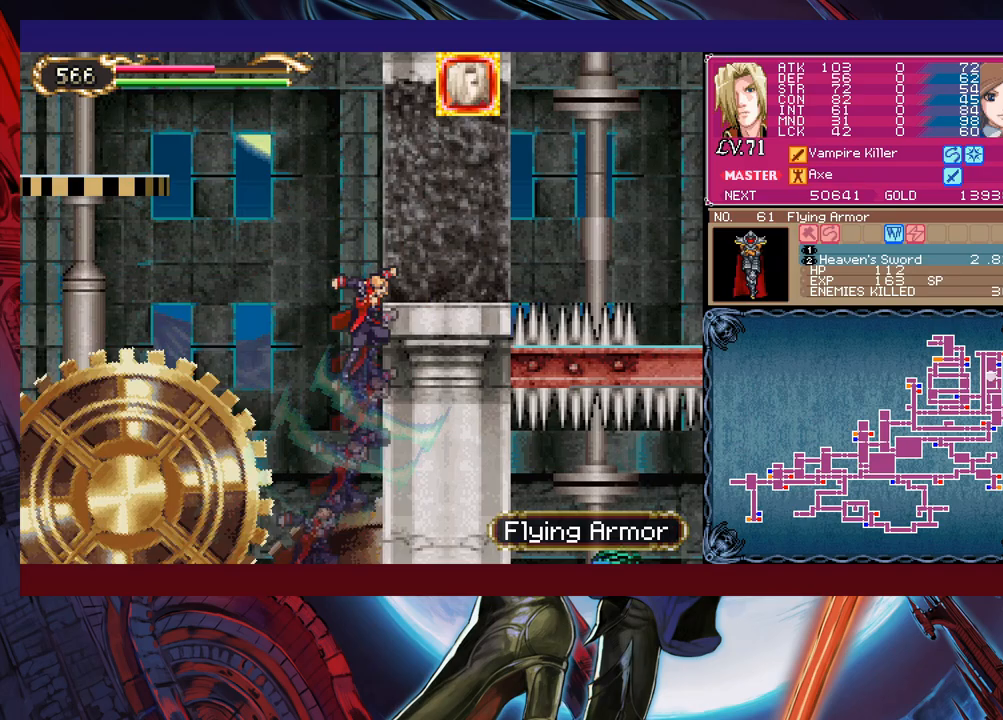
{"buttons": ["B"], "left_stick": "up", "events": [[83, "B", "up"], [133, "B", "down"], [233, "B", "up"], [283, "left_stick", "up-right"], [333, "left_stick", "up"], [433, "B", "down"]]}
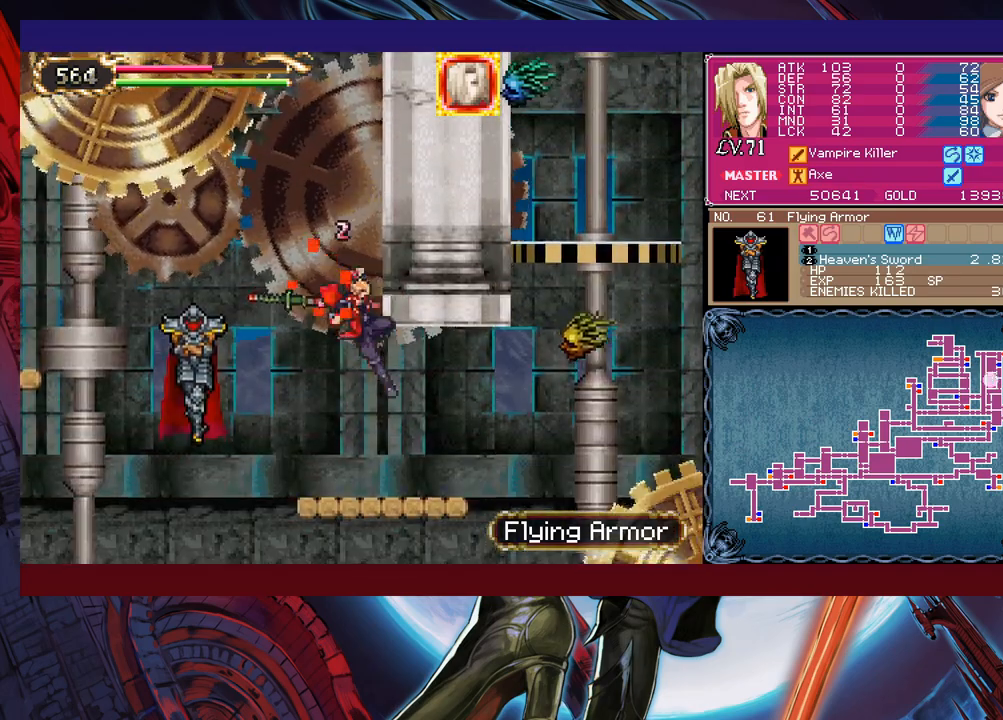
{"buttons": ["B"], "left_stick": "up-left", "events": [[67, "B", "up"], [83, "left_stick", "up-left"], [267, "B", "down"], [367, "B", "up"], [467, "B", "down"]]}
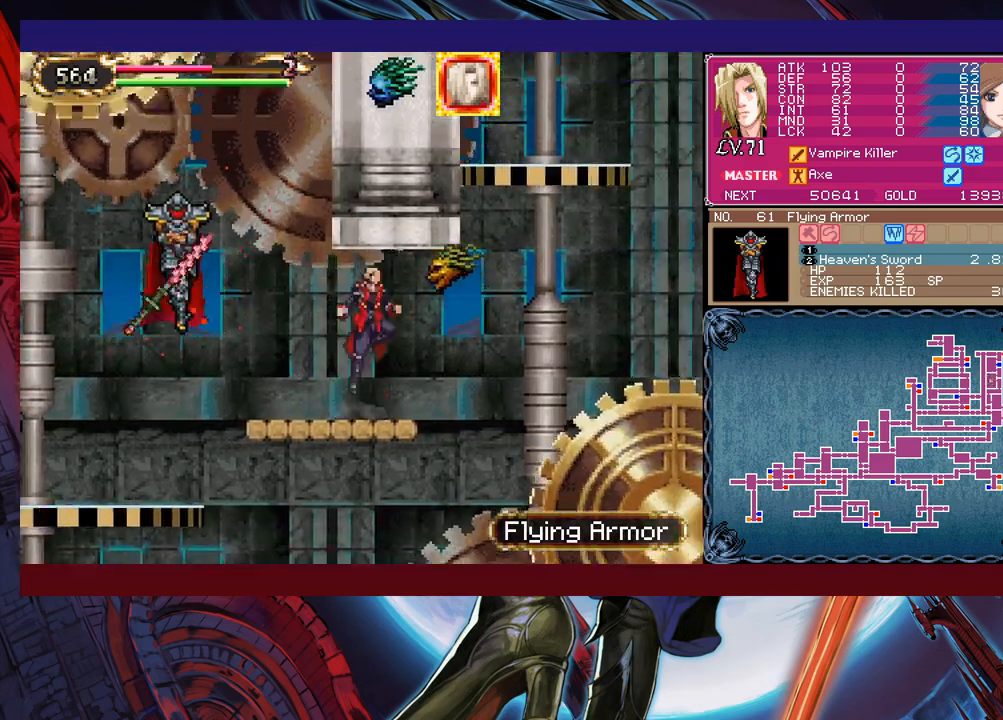
{"buttons": ["Y"], "left_stick": "up-left", "events": [[67, "B", "up"], [133, "Y", "down"], [183, "Y", "up"], [283, "Y", "down"], [333, "Y", "up"], [433, "Y", "down"]]}
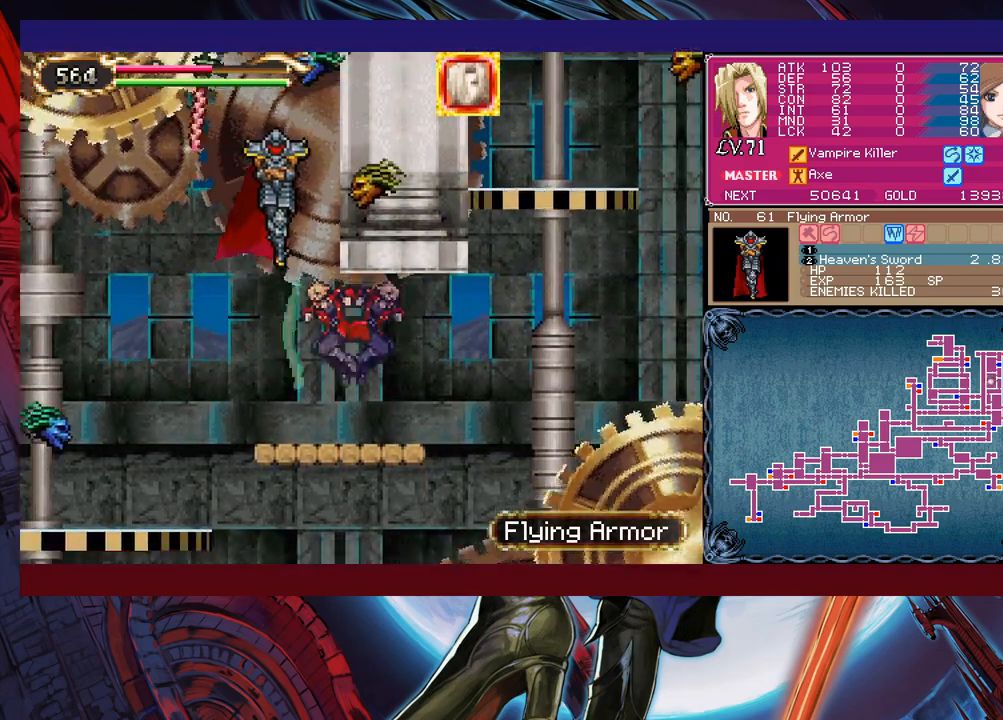
{"buttons": [], "left_stick": "up", "events": [[67, "Y", "up"], [133, "Y", "down"], [183, "Y", "up"], [333, "left_stick", "up"]]}
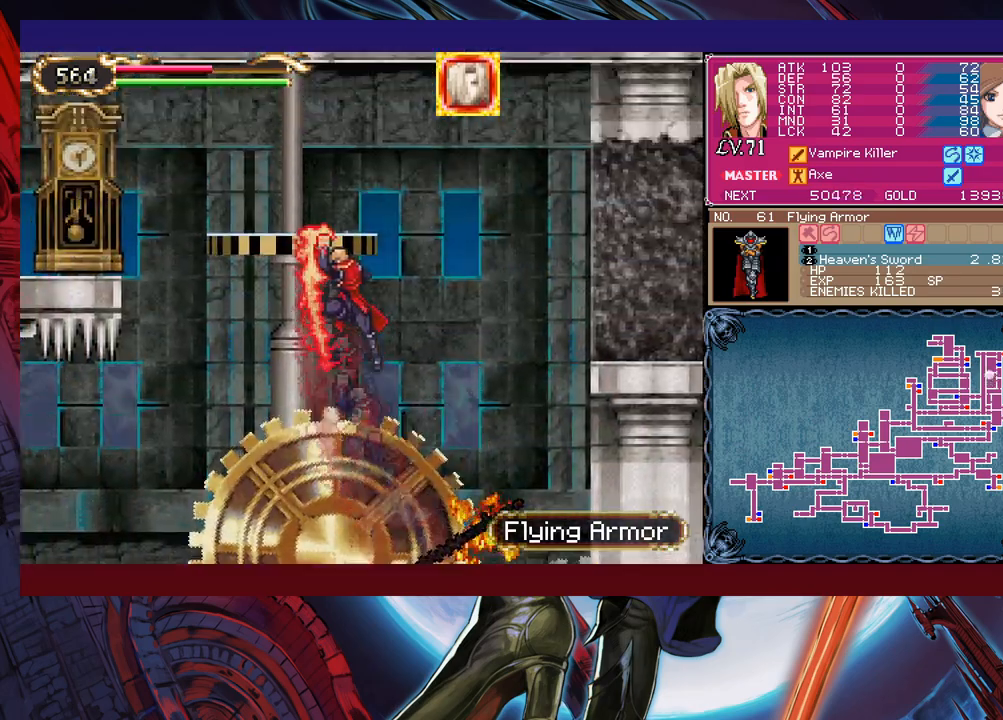
{"buttons": [], "left_stick": "right", "events": [[83, "left_stick", "up-right"], [183, "left_stick", "center"], [267, "left_stick", "right"]]}
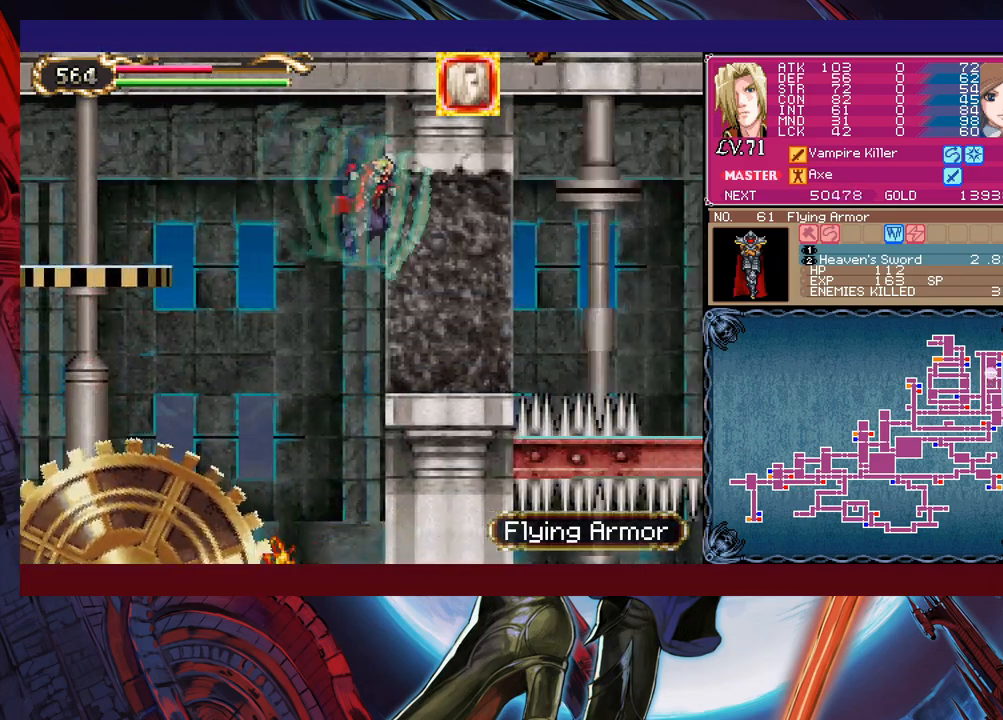
{"buttons": [], "left_stick": "right", "events": [[217, "B", "down"], [333, "B", "up"]]}
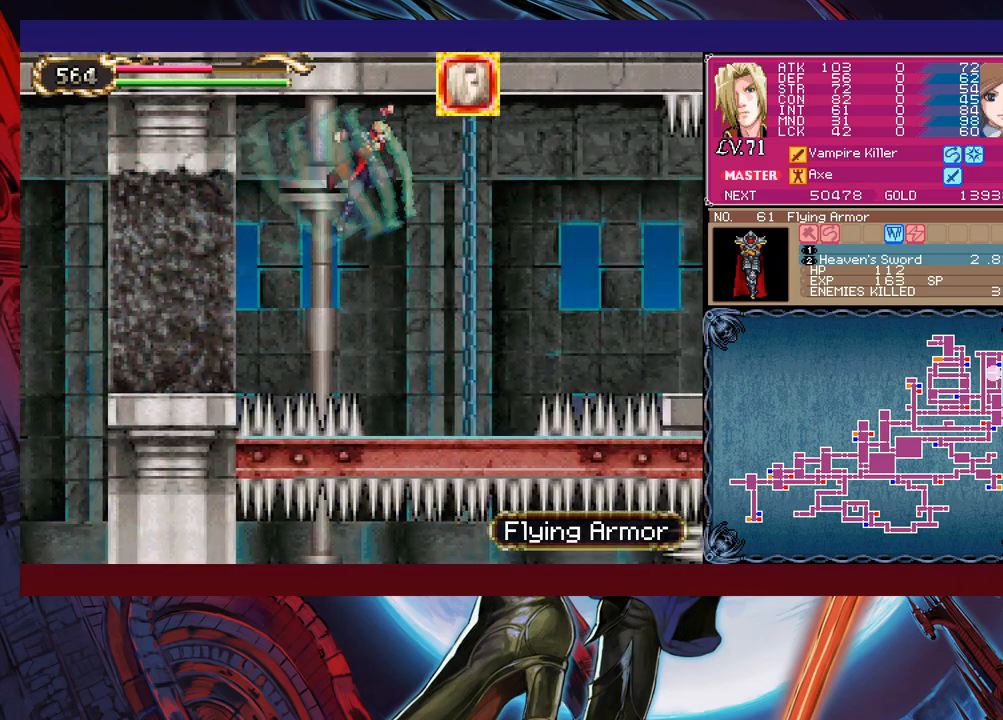
{"buttons": [], "left_stick": "right", "events": []}
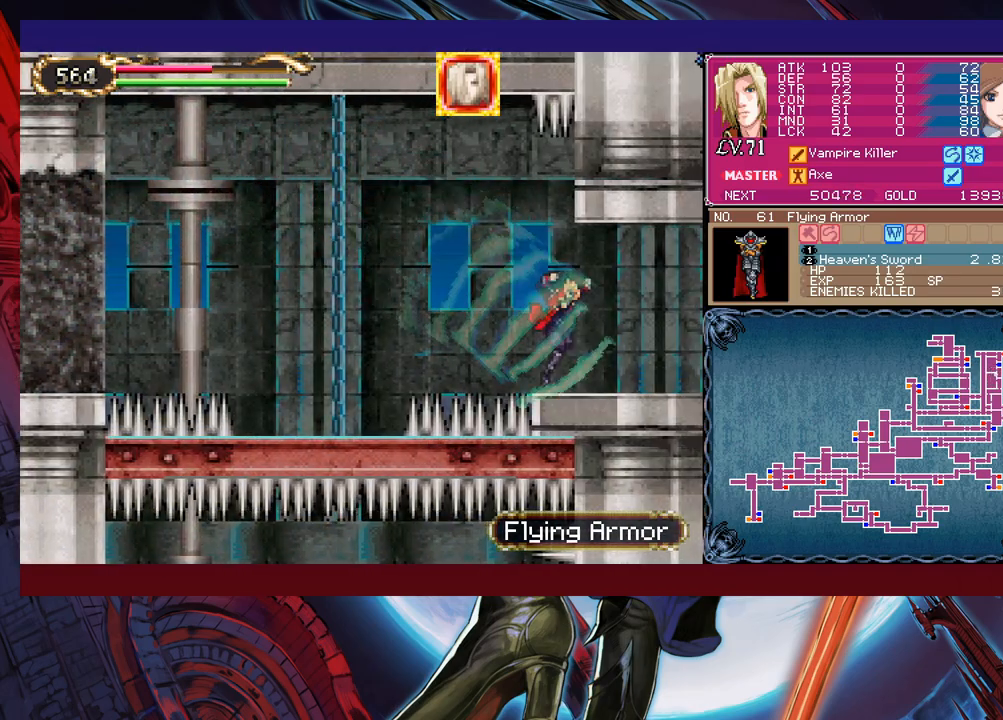
{"buttons": [], "left_stick": "right", "events": []}
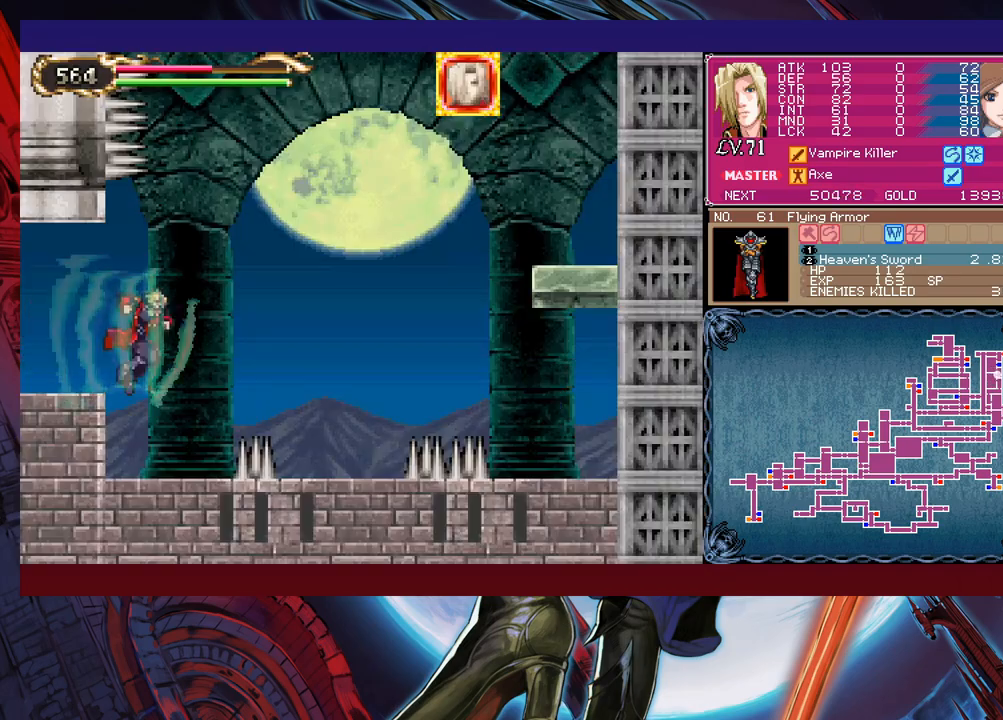
{"buttons": [], "left_stick": "up-left", "events": [[67, "B", "down"], [233, "B", "up"], [283, "left_stick", "up-right"], [333, "Y", "down"], [417, "Y", "up"], [483, "left_stick", "up-left"]]}
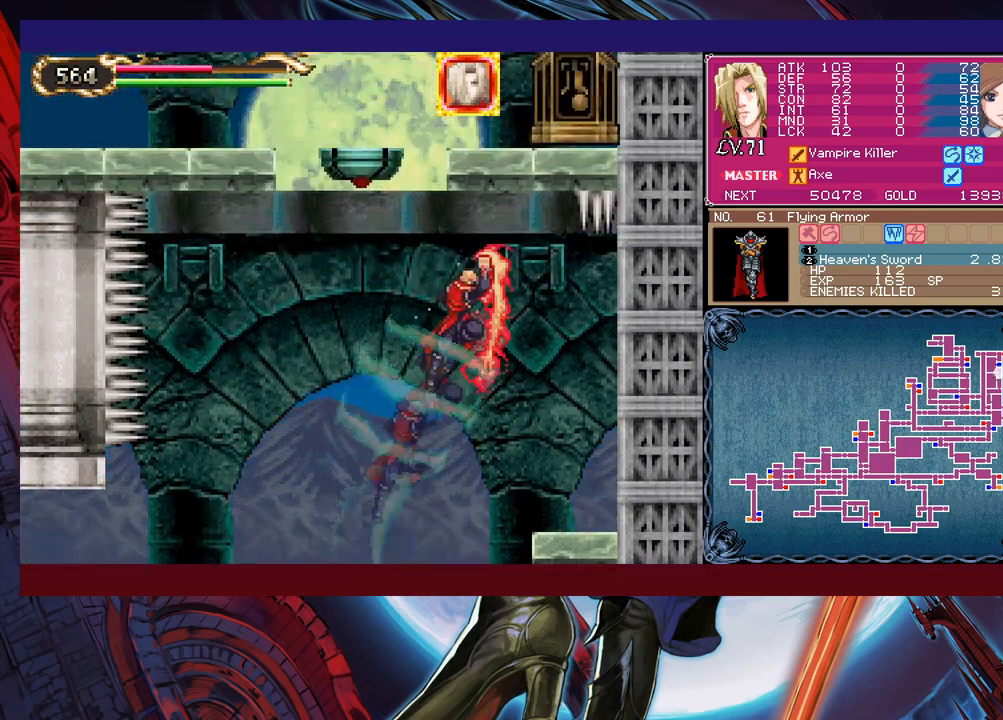
{"buttons": [], "left_stick": "left", "events": [[233, "B", "down"], [267, "left_stick", "down-left"], [317, "B", "up"], [333, "B", "down"], [433, "B", "up"], [483, "left_stick", "left"]]}
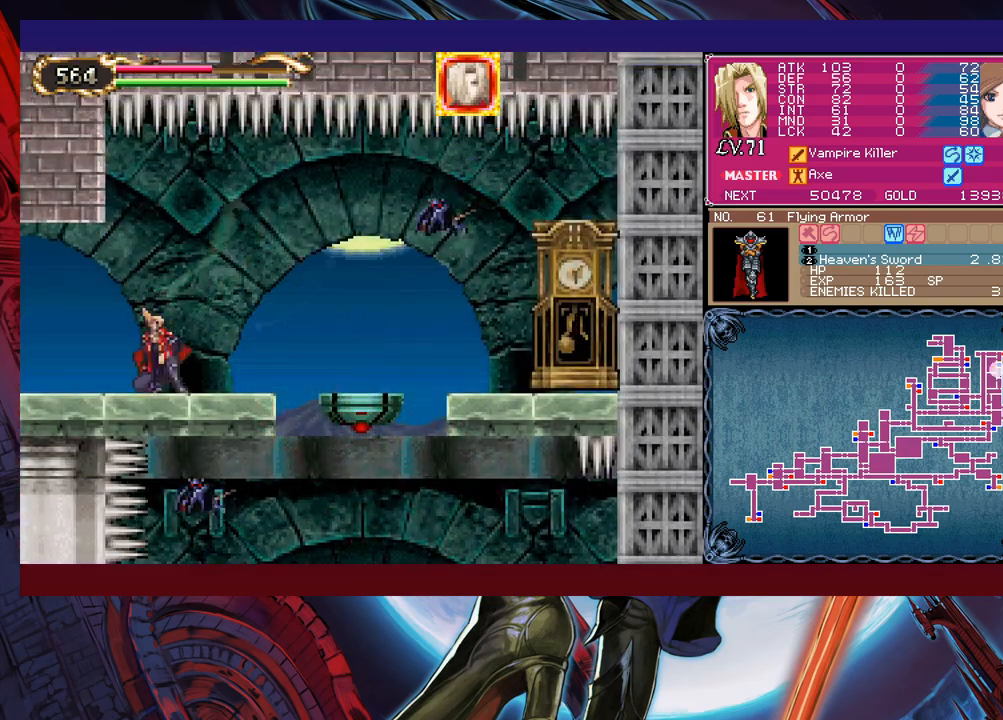
{"buttons": [], "left_stick": "left", "events": [[417, "B", "down"], [483, "B", "up"]]}
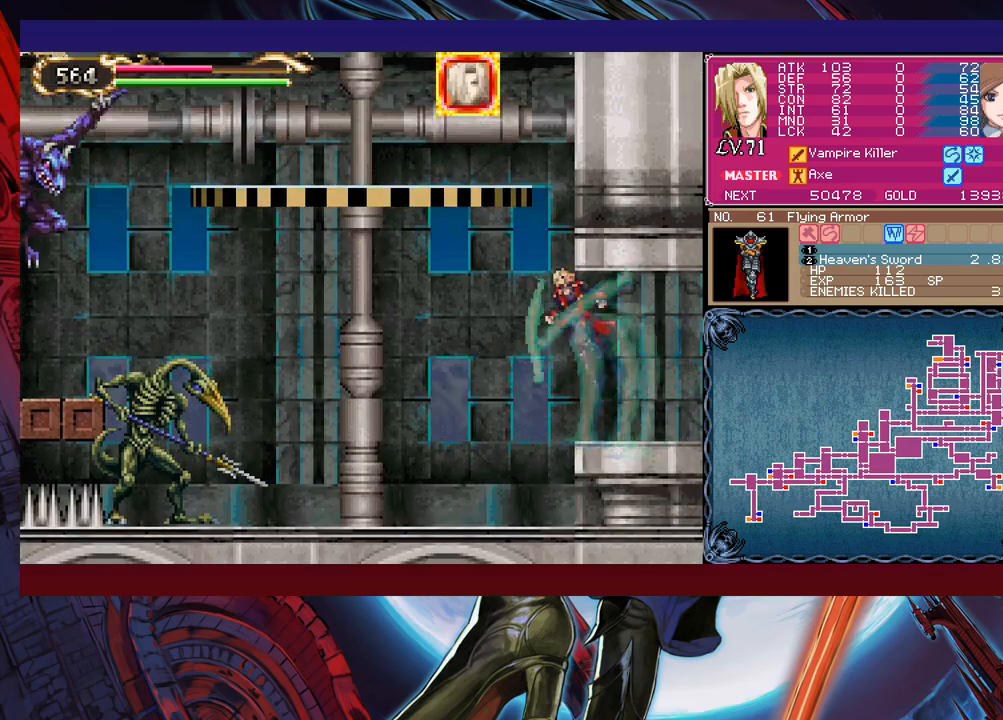
{"buttons": [], "left_stick": "up", "events": [[33, "left_stick", "up-left"], [183, "Y", "down"], [267, "Y", "up"], [417, "left_stick", "up"]]}
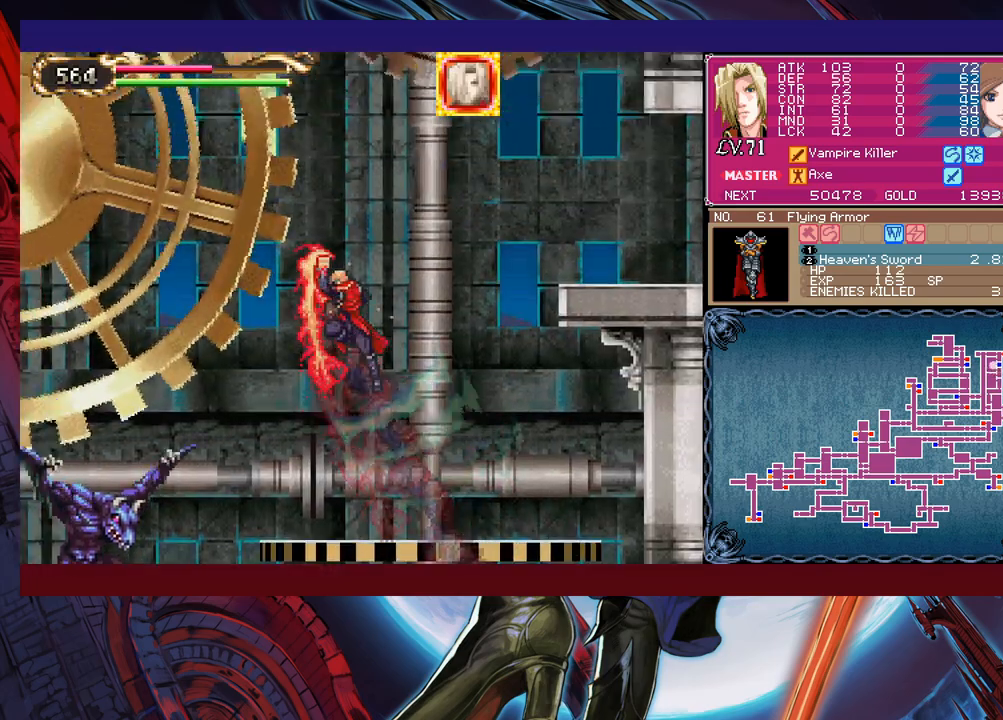
{"buttons": [], "left_stick": "down-right", "events": [[83, "left_stick", "right"], [167, "B", "down"], [233, "B", "up"], [233, "left_stick", "down-right"], [333, "B", "down"], [383, "B", "up"]]}
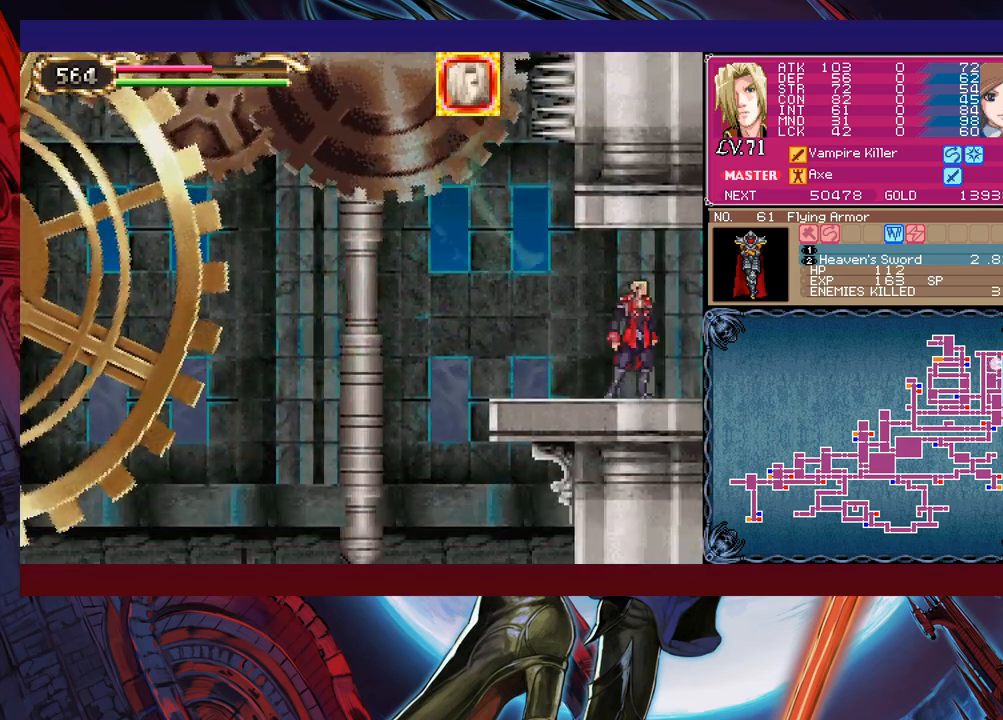
{"buttons": [], "left_stick": "right", "events": [[67, "left_stick", "right"]]}
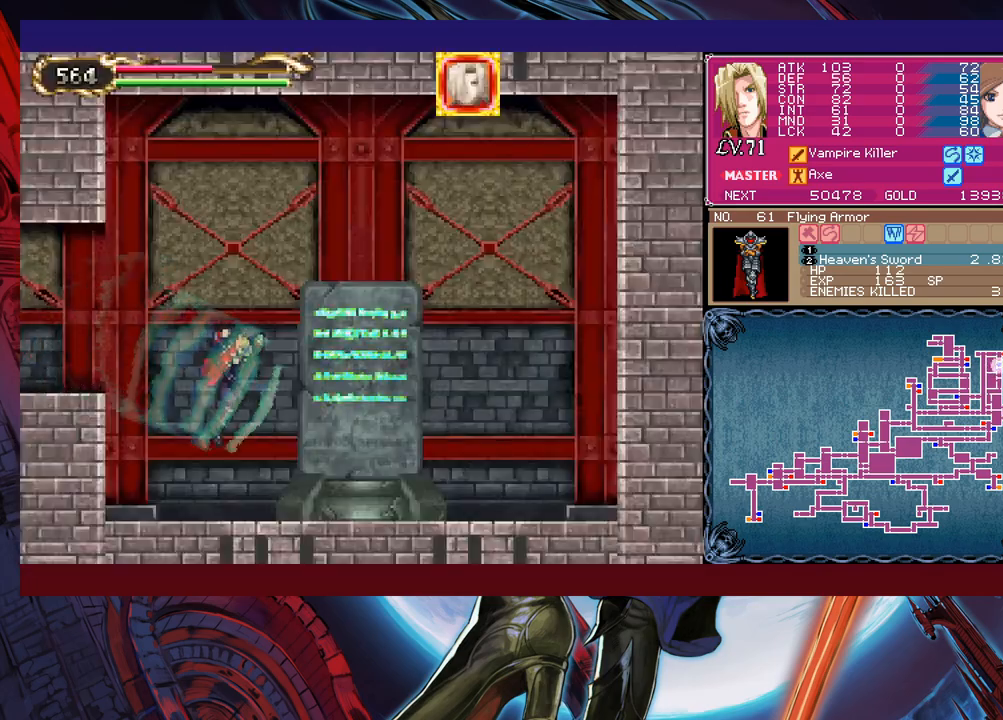
{"buttons": [], "left_stick": "center", "events": [[133, "left_stick", "center"]]}